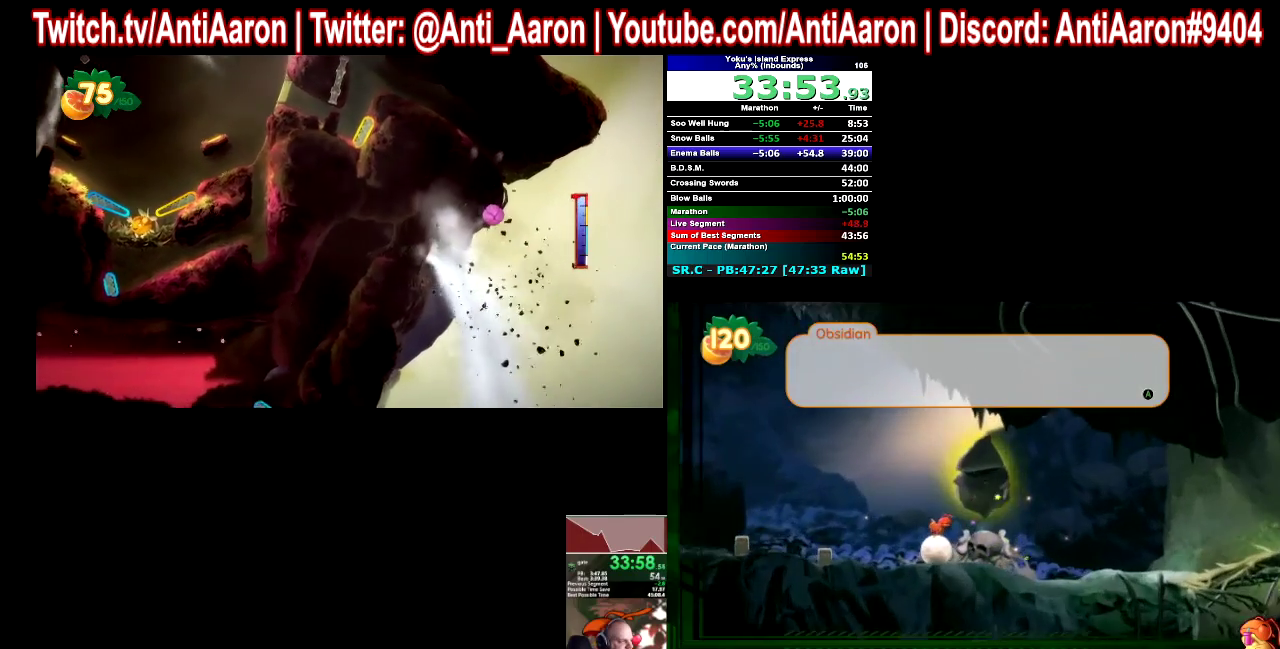
Gameplay with a controller (Xbox layout); each line is a JSON object with the inputs held at the frame after it. This overlay highlights the sticks when they move; stick clicks (L3 R3) are not distinguishable. Not read: B L2 L3 R2 R3.
{"buttons": [], "left_stick": "right", "right_stick": "center"}
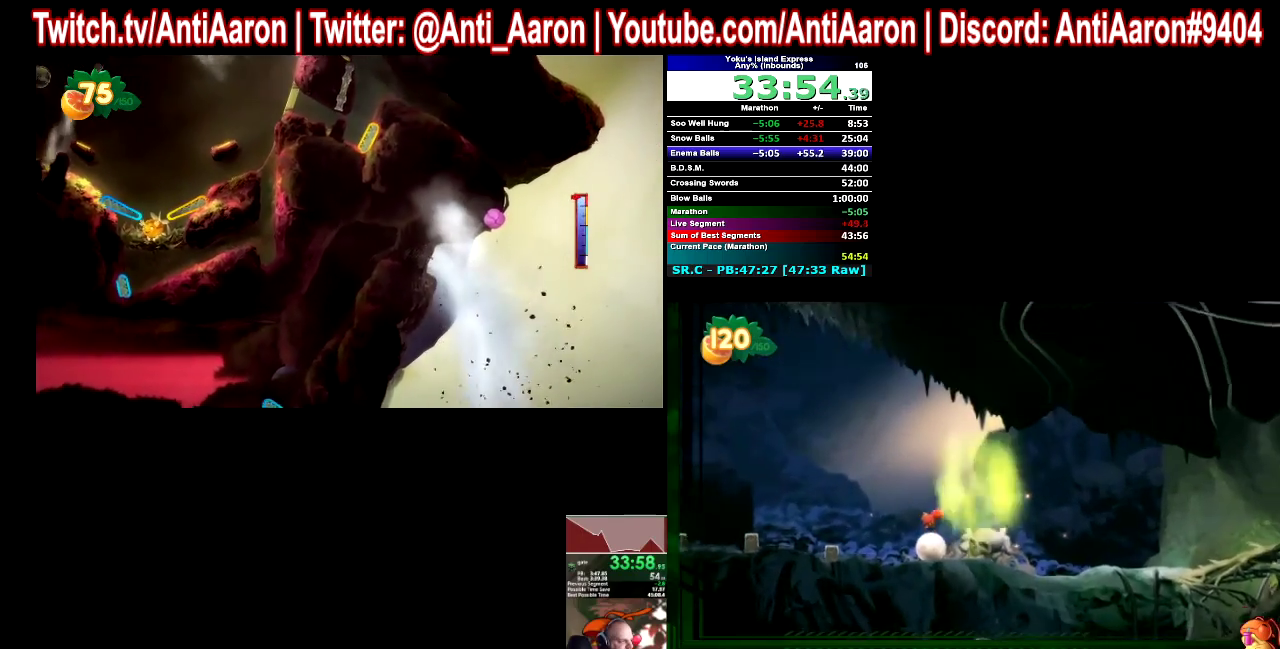
{"buttons": [], "left_stick": "right", "right_stick": "center"}
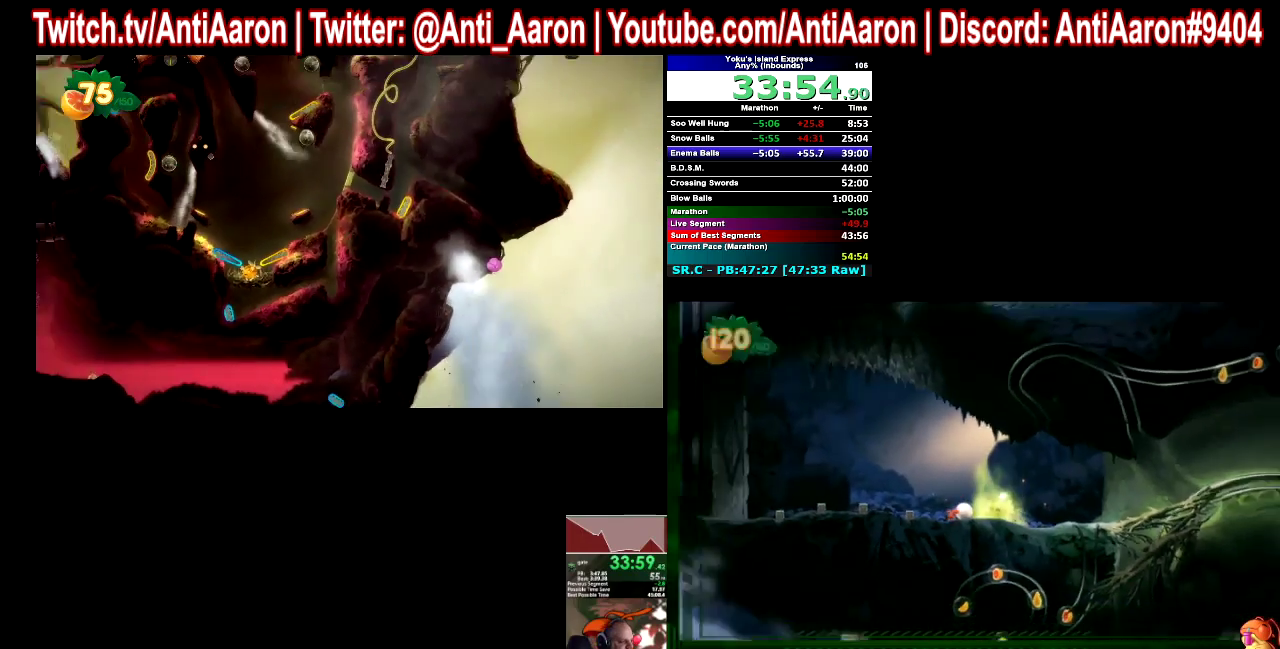
{"buttons": [], "left_stick": "right", "right_stick": "center"}
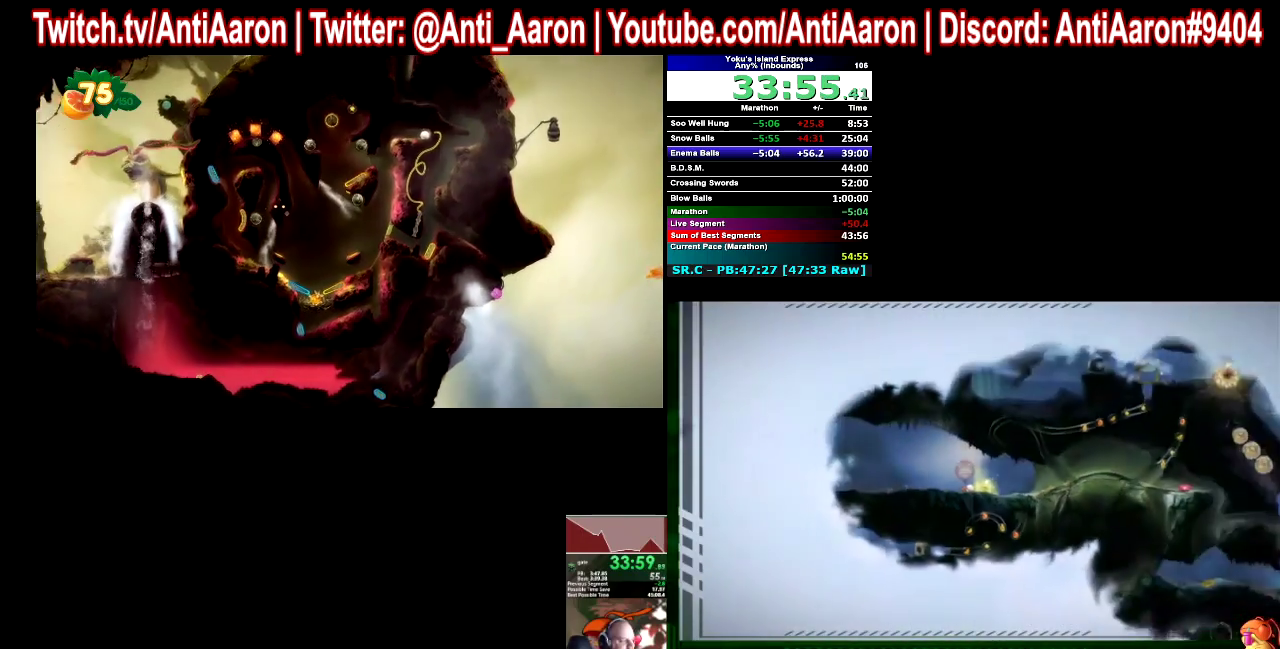
{"buttons": [], "left_stick": "right", "right_stick": "center"}
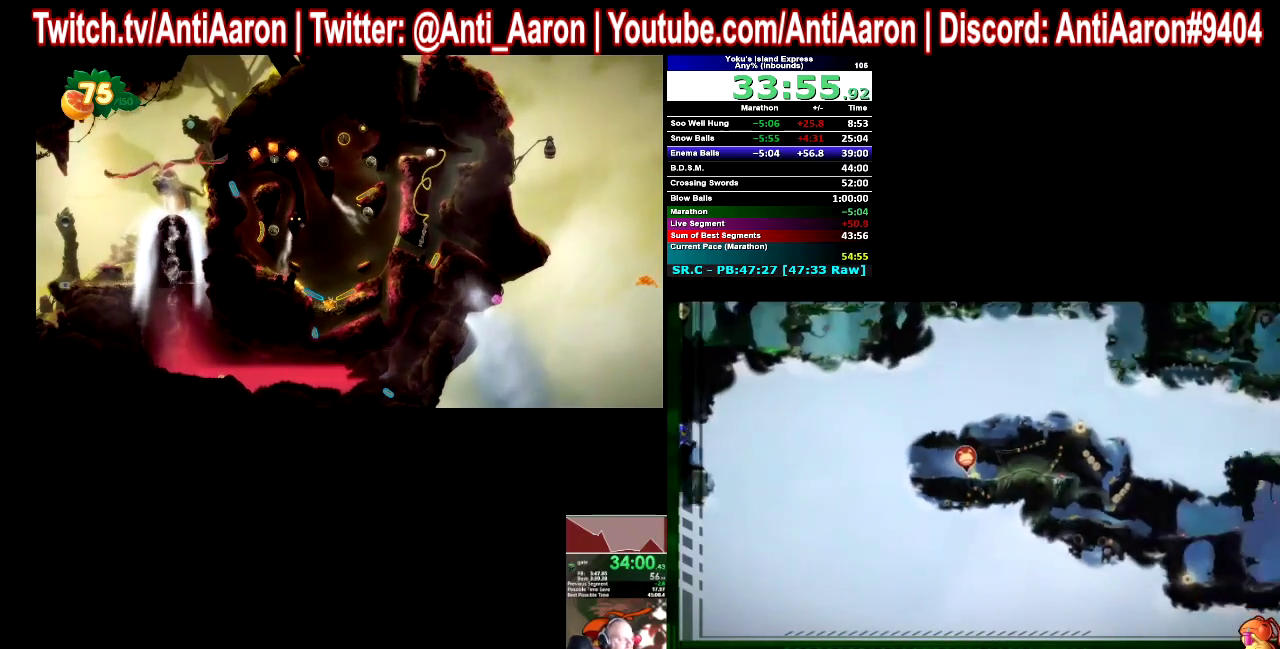
{"buttons": [], "left_stick": "right", "right_stick": "center"}
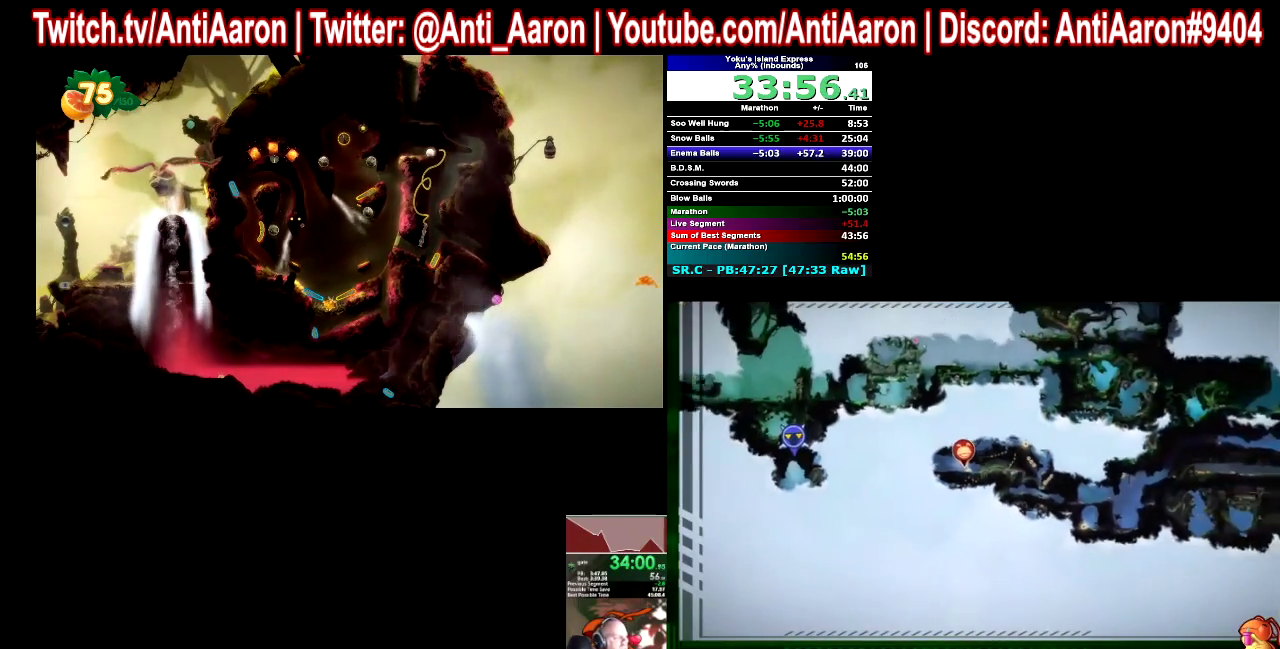
{"buttons": [], "left_stick": "right", "right_stick": "center"}
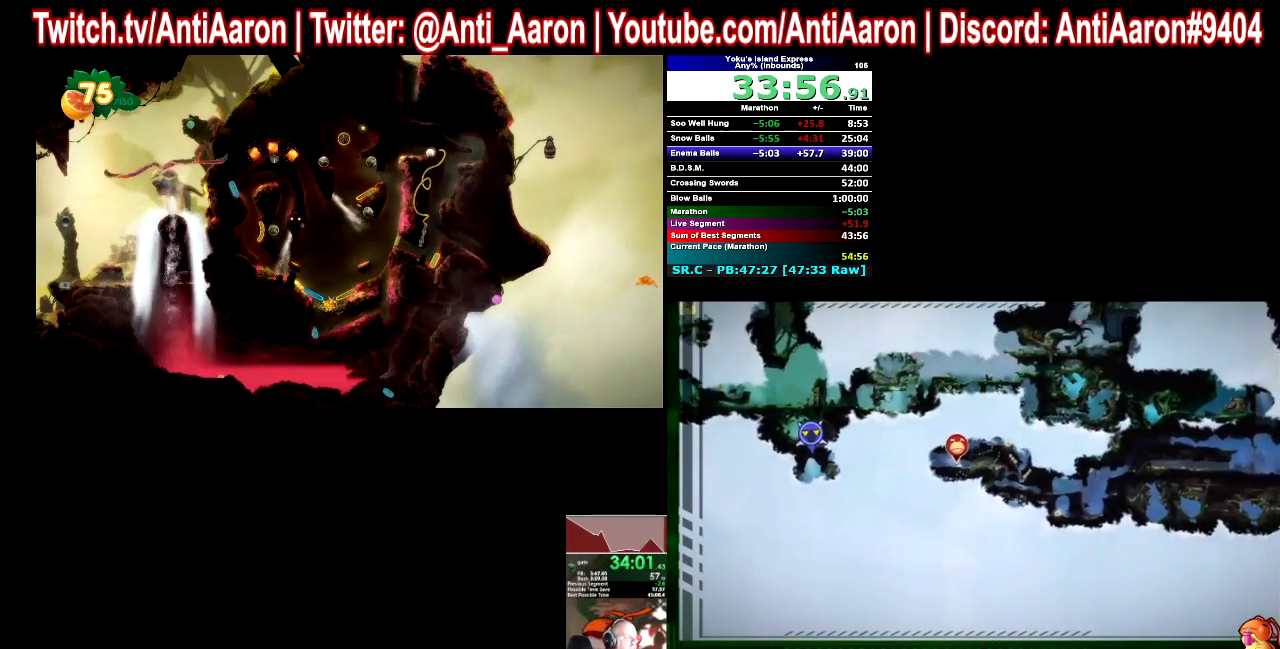
{"buttons": [], "left_stick": "right", "right_stick": "center"}
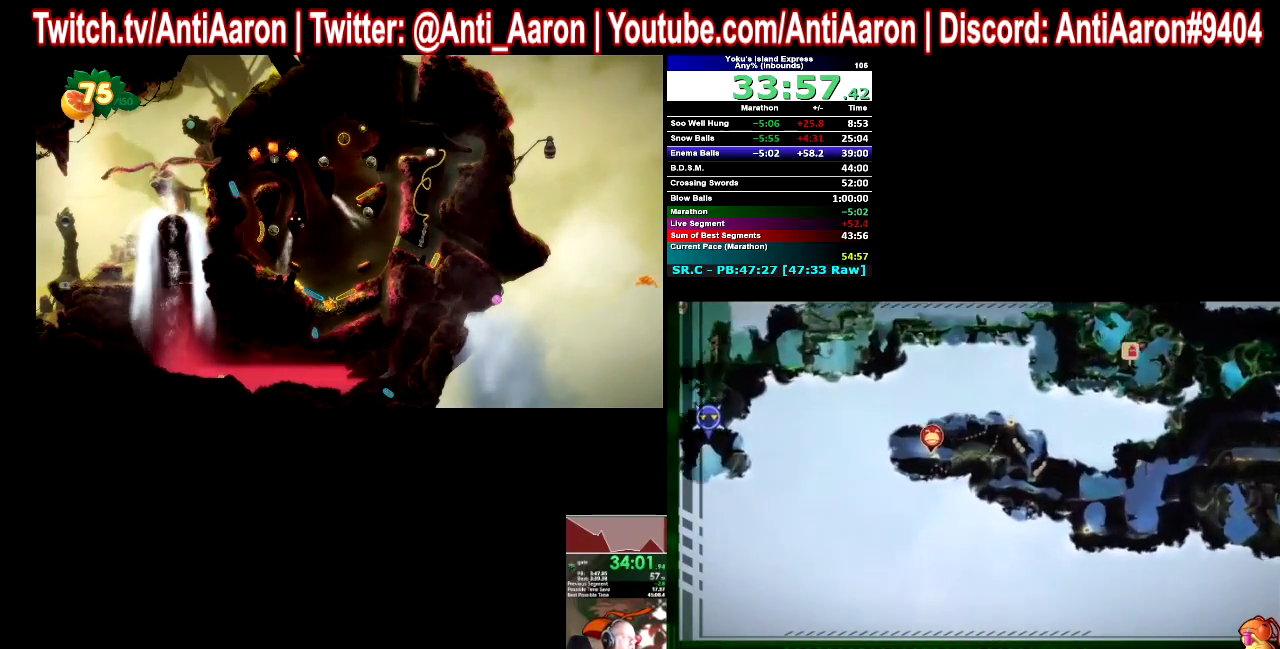
{"buttons": [], "left_stick": "right", "right_stick": "center"}
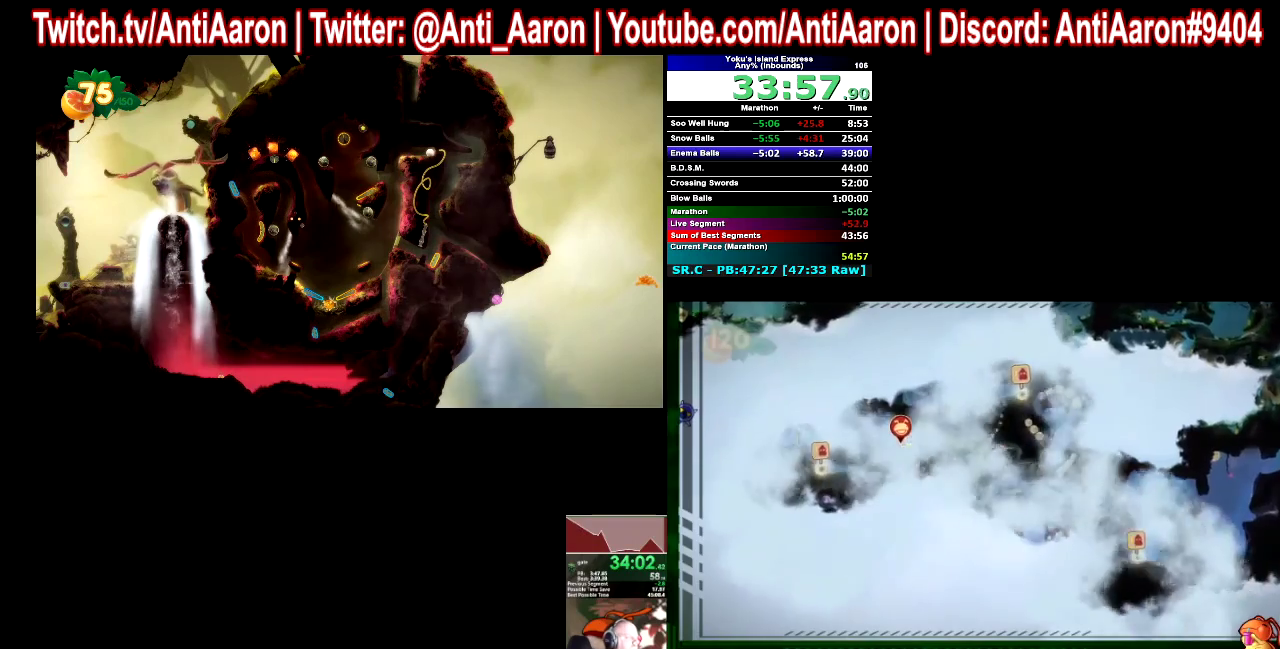
{"buttons": [], "left_stick": "right", "right_stick": "center"}
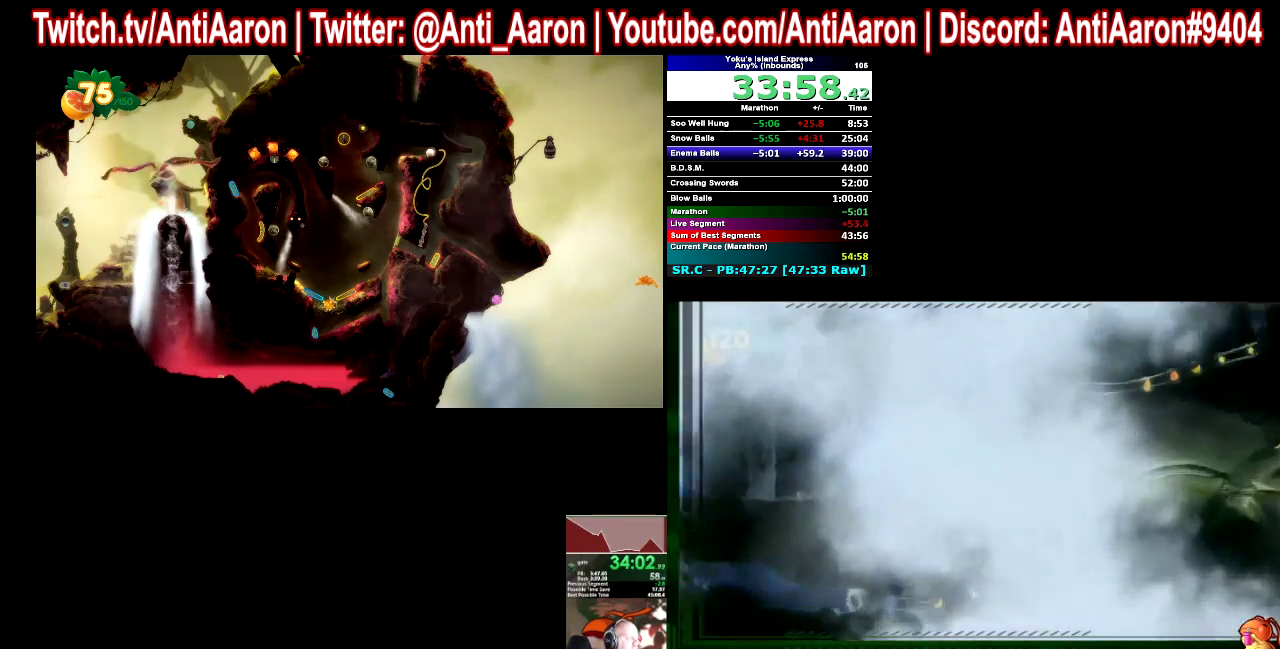
{"buttons": [], "left_stick": "right", "right_stick": "center"}
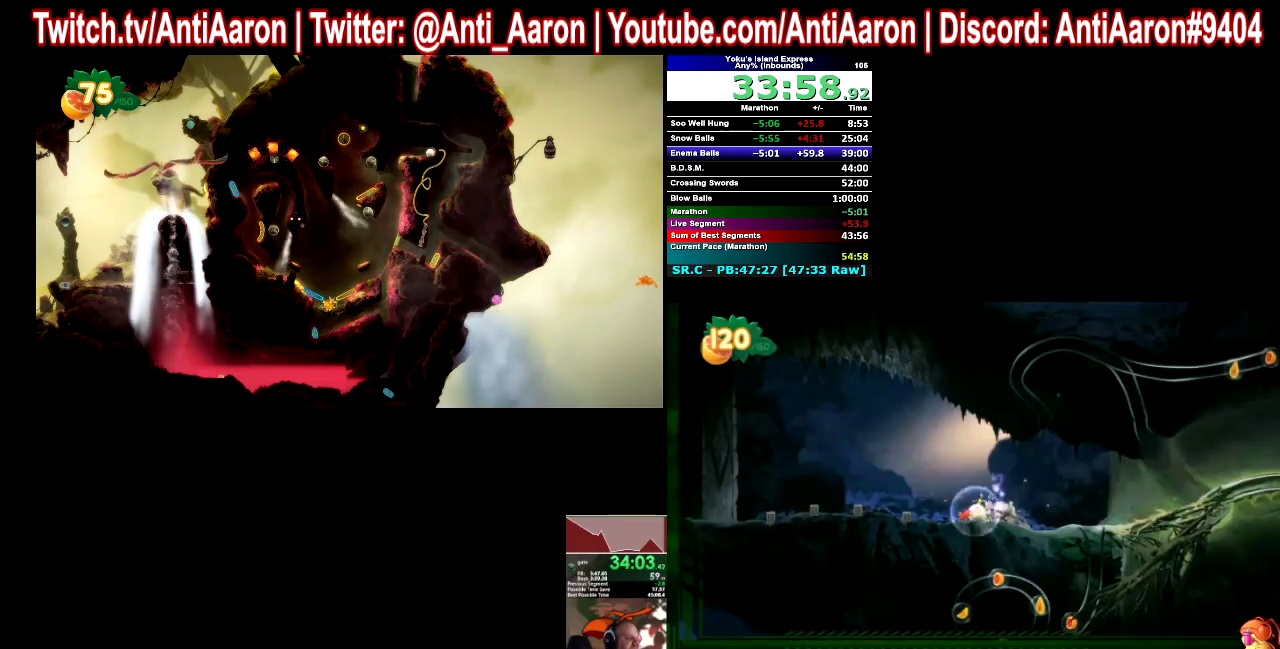
{"buttons": [], "left_stick": "right", "right_stick": "center"}
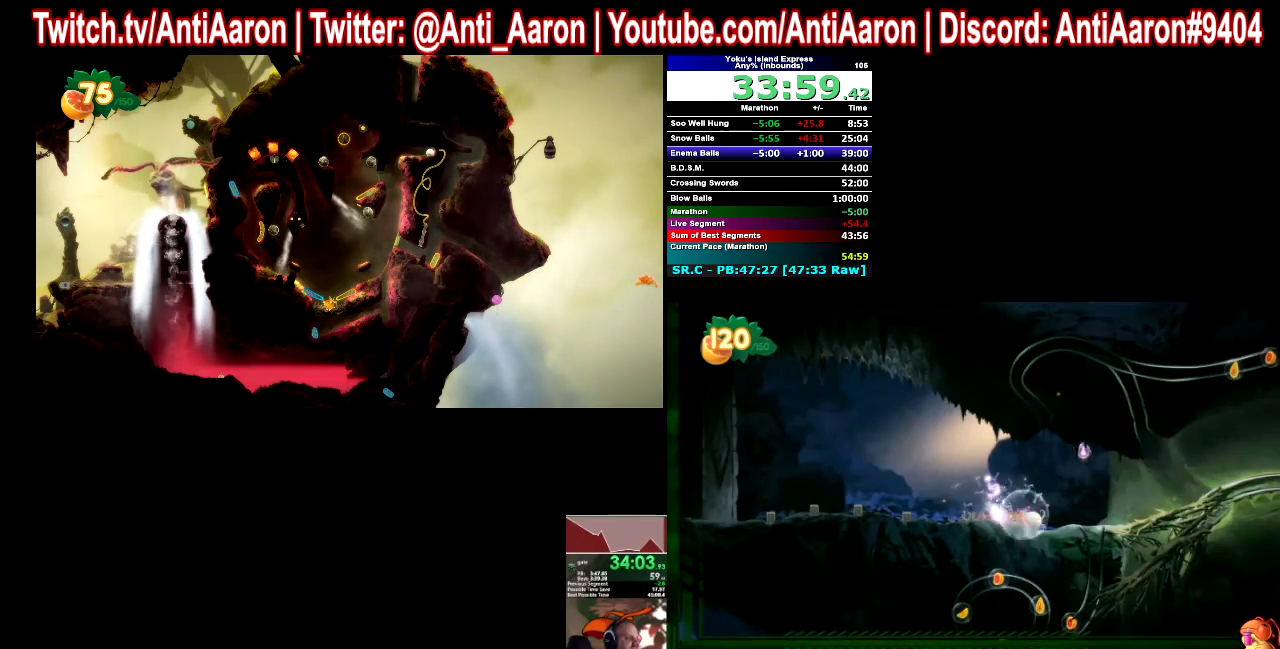
{"buttons": [], "left_stick": "right", "right_stick": "center"}
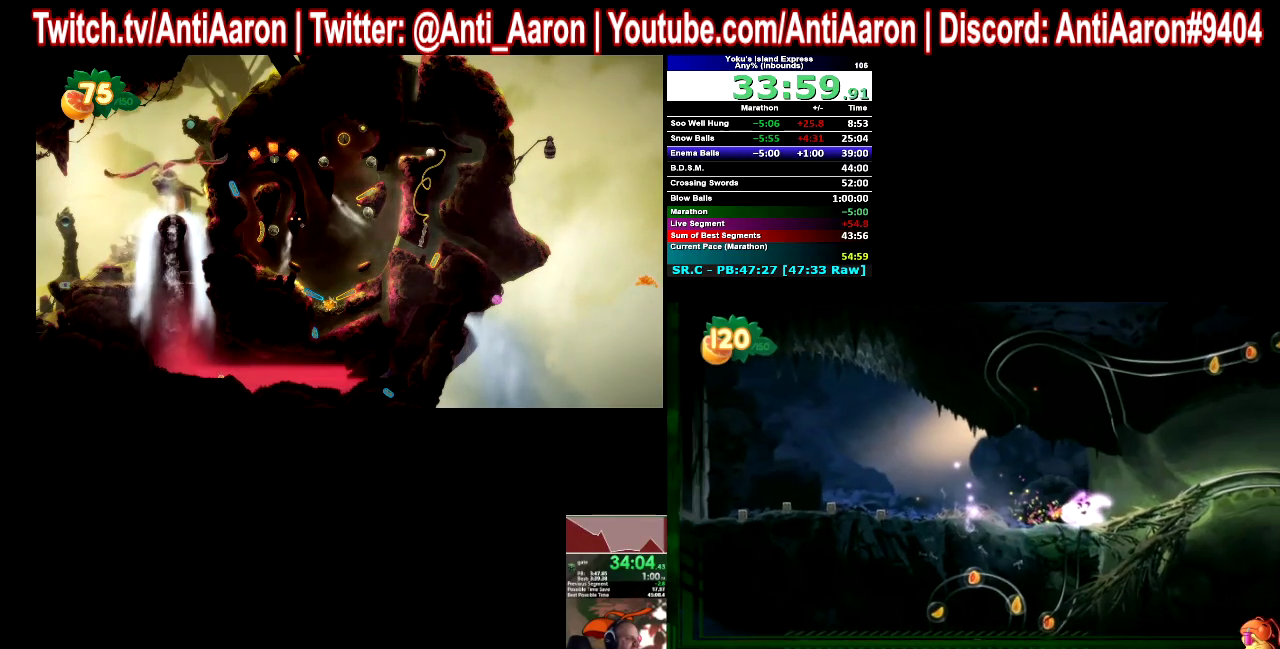
{"buttons": [], "left_stick": "right", "right_stick": "center"}
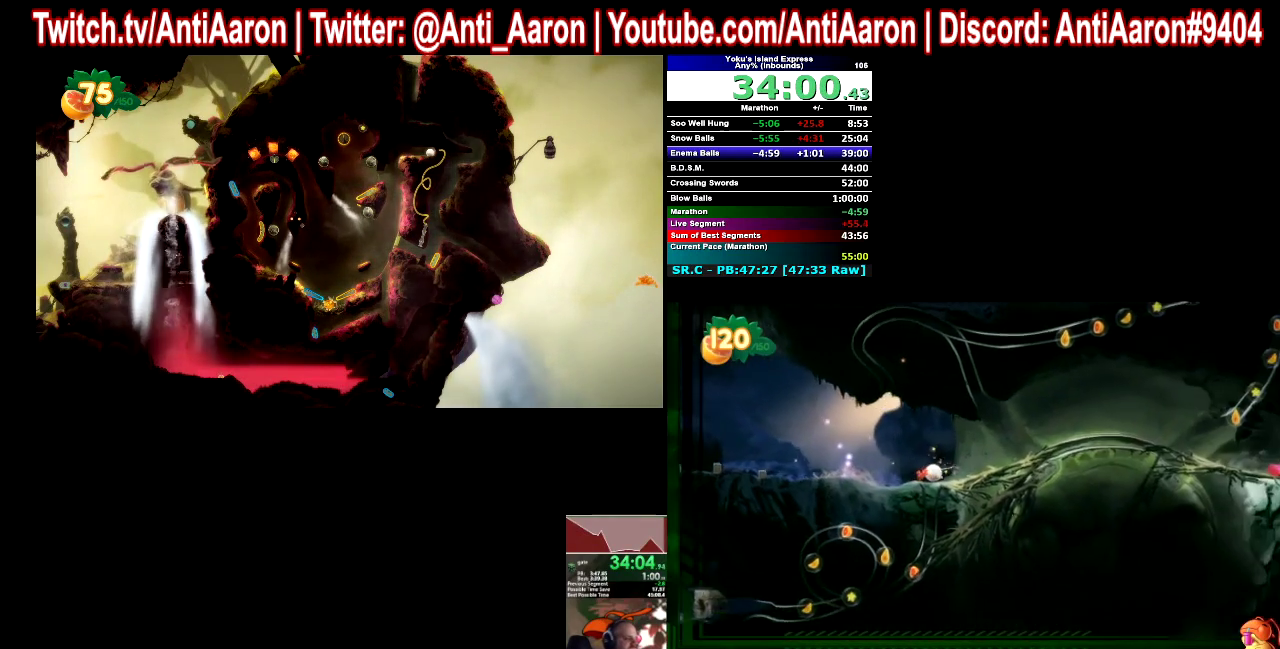
{"buttons": ["A"], "left_stick": "right", "right_stick": "center"}
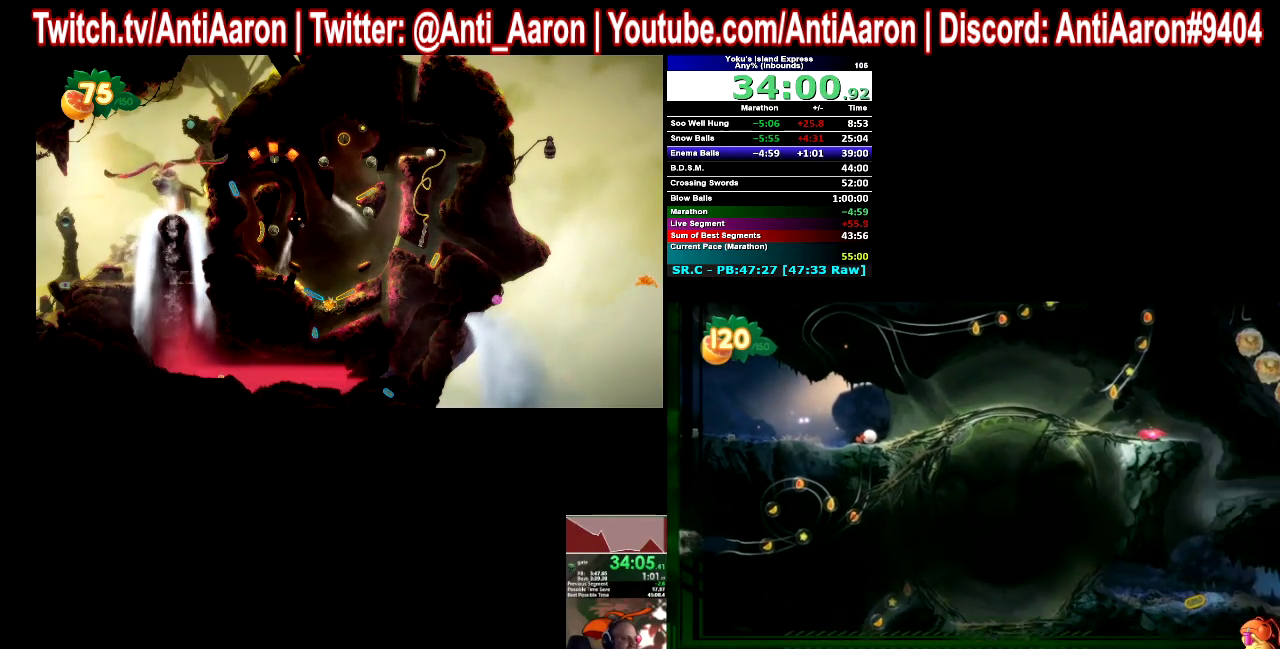
{"buttons": [], "left_stick": "right", "right_stick": "center"}
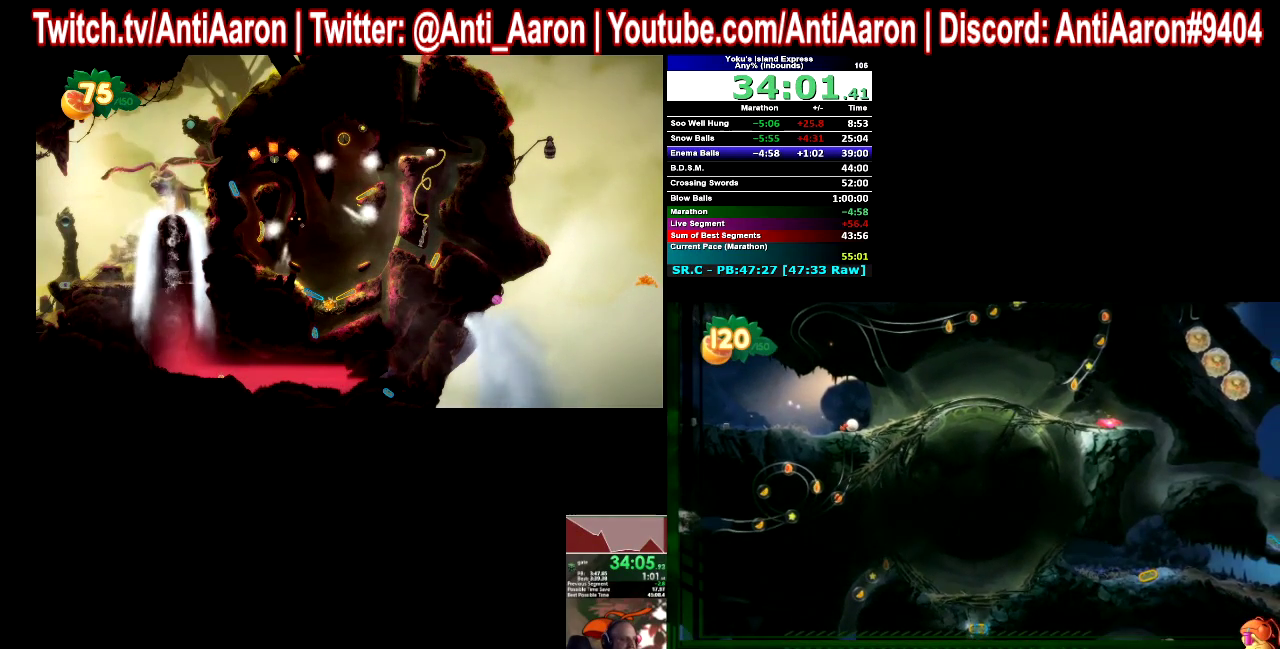
{"buttons": [], "left_stick": "right", "right_stick": "center"}
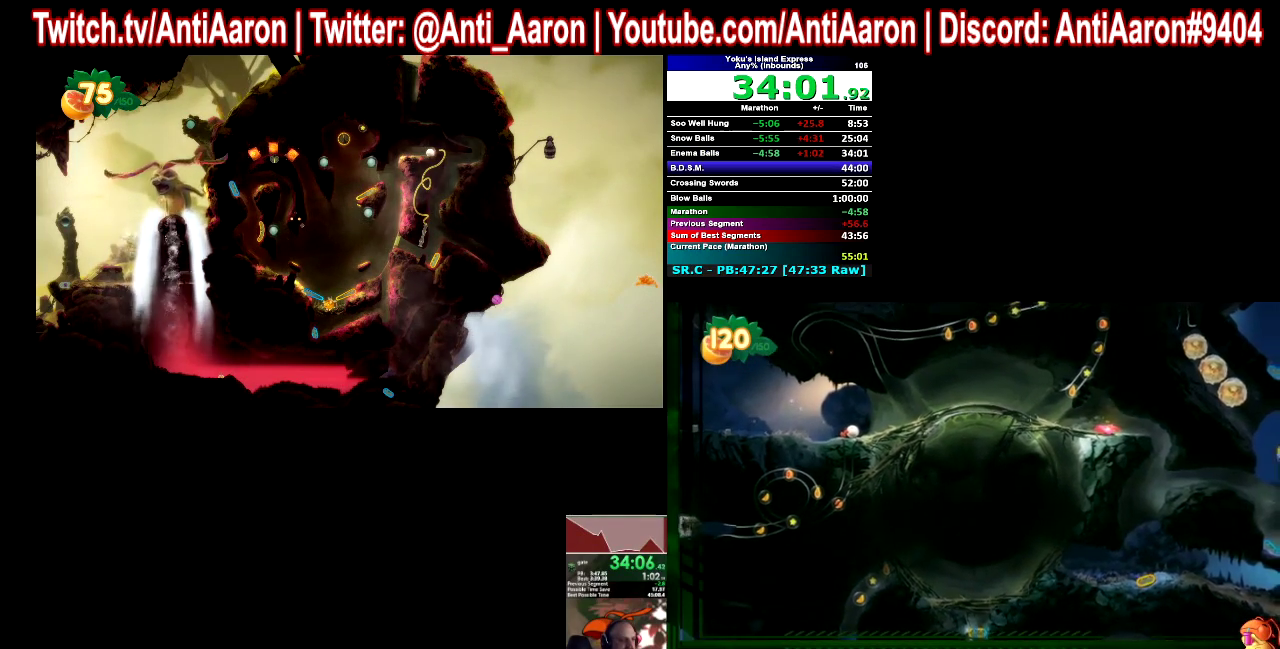
{"buttons": [], "left_stick": "right", "right_stick": "center"}
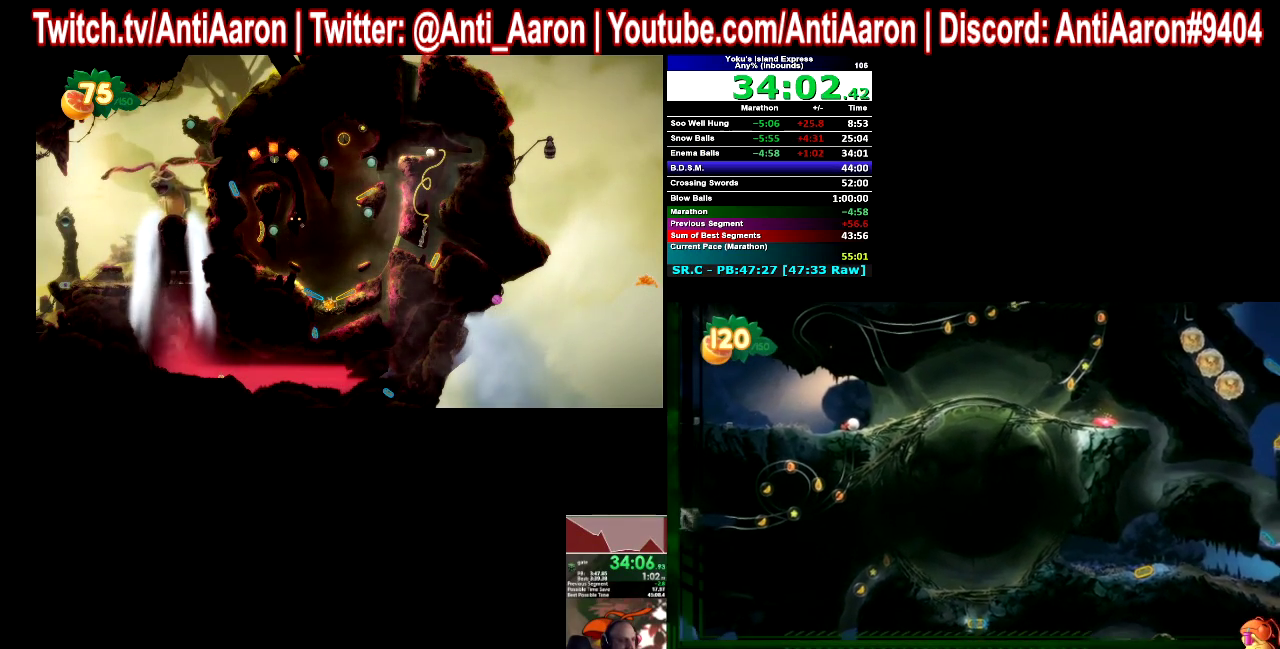
{"buttons": [], "left_stick": "right", "right_stick": "center"}